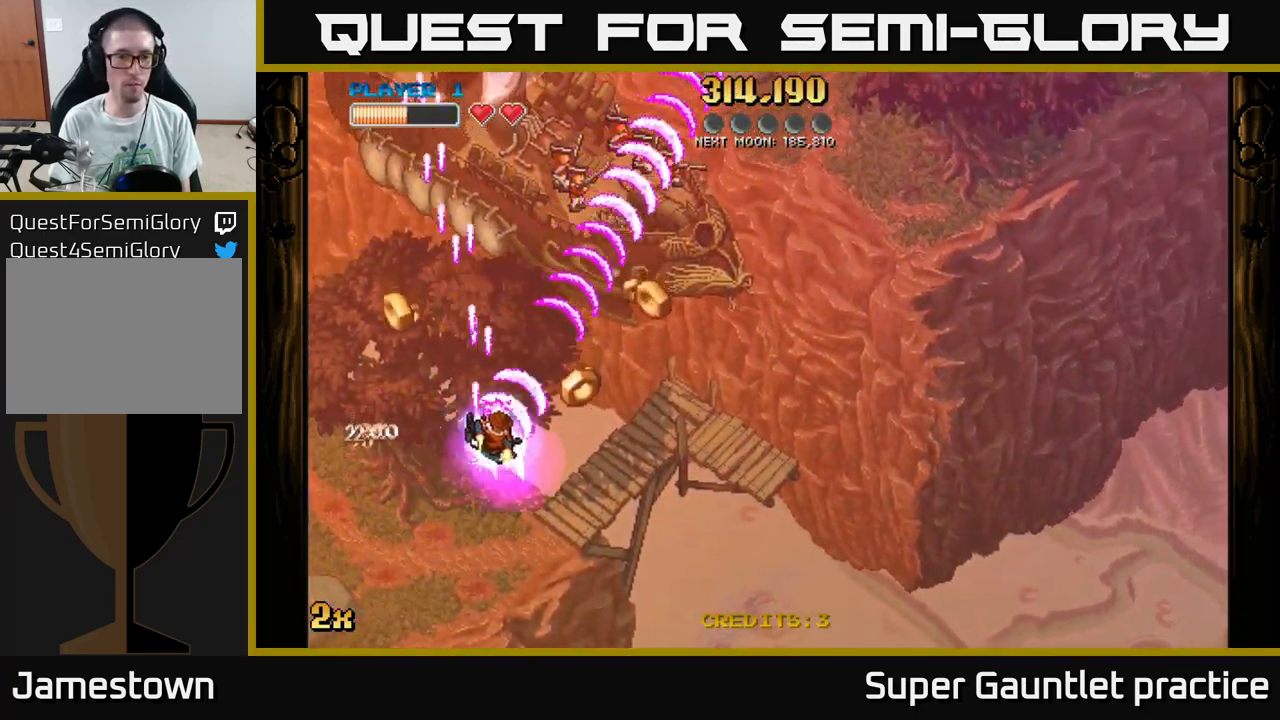
Gameplay with a controller (Xbox layout); each line is a JSON object with the inputs held at the frame after it. "events" lists button and stick changes between this image and that frame as [ms after this image, input, new state], when the widget could be followed in between. Not read: right_stick.
{"buttons": ["A"], "left_stick": "down-right", "events": [[117, "left_stick", "left"], [300, "left_stick", "down-right"]]}
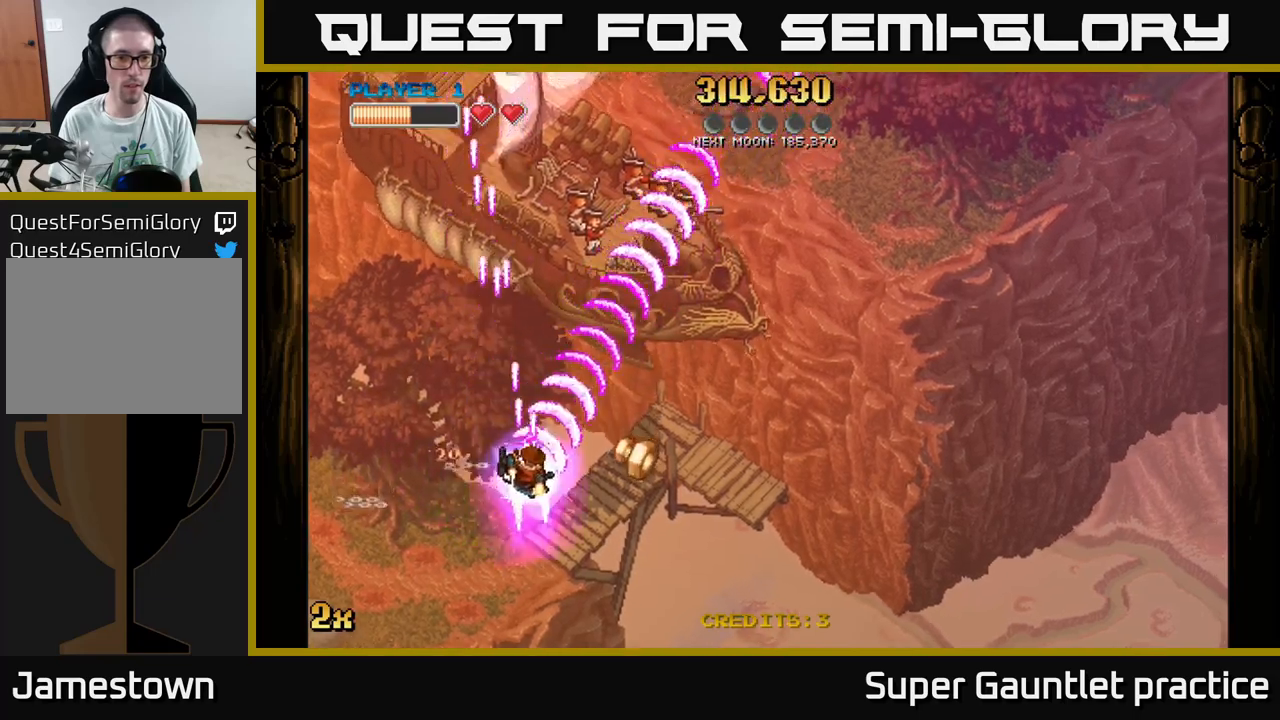
{"buttons": ["A"], "left_stick": "down-left", "events": [[183, "left_stick", "left"], [433, "left_stick", "down-left"]]}
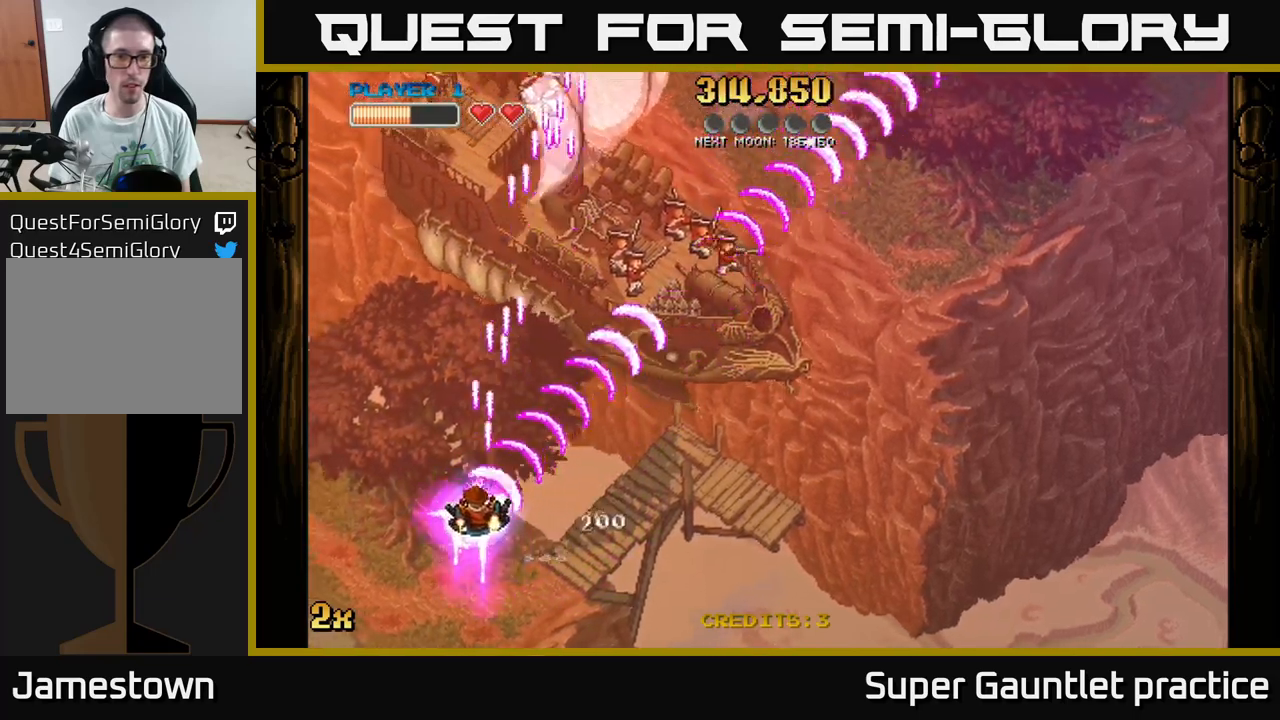
{"buttons": ["A"], "left_stick": "up-left", "events": [[50, "left_stick", "down"], [150, "left_stick", "down-right"], [283, "left_stick", "left"], [450, "left_stick", "up-left"]]}
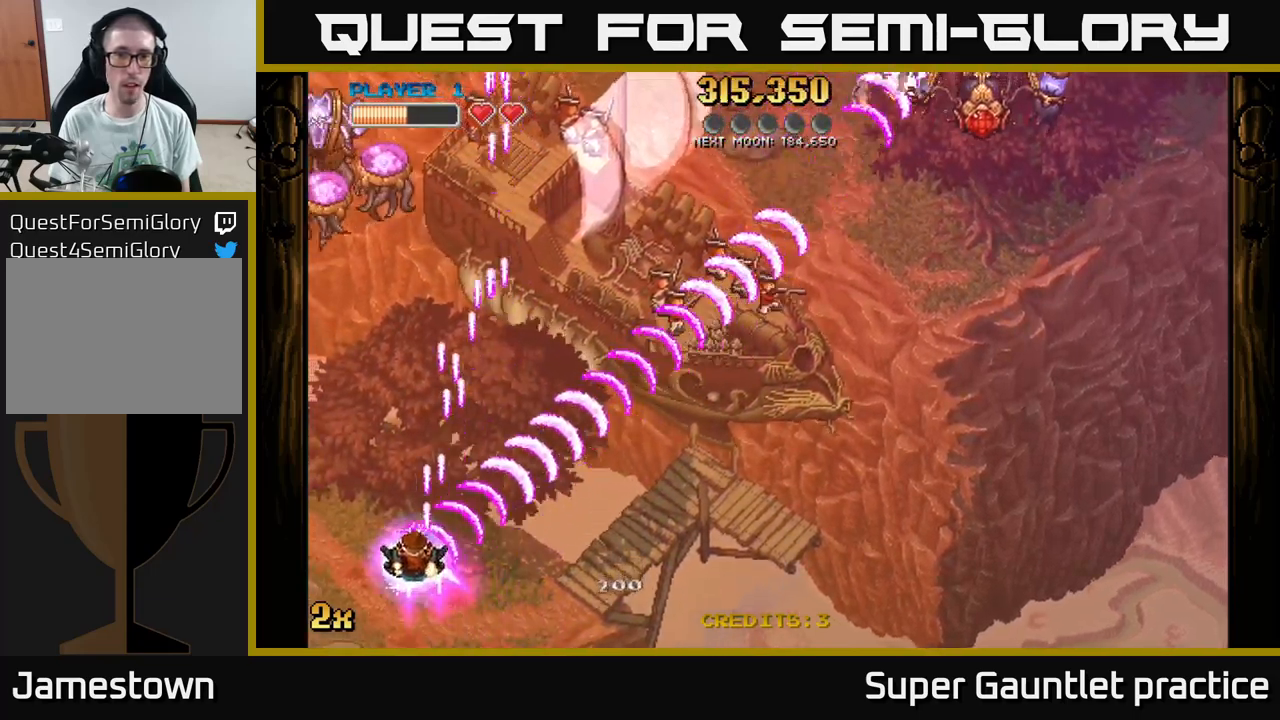
{"buttons": ["A"], "left_stick": "up-left", "events": [[117, "X", "down"], [117, "left_stick", "up"], [217, "X", "up"], [400, "left_stick", "up-left"]]}
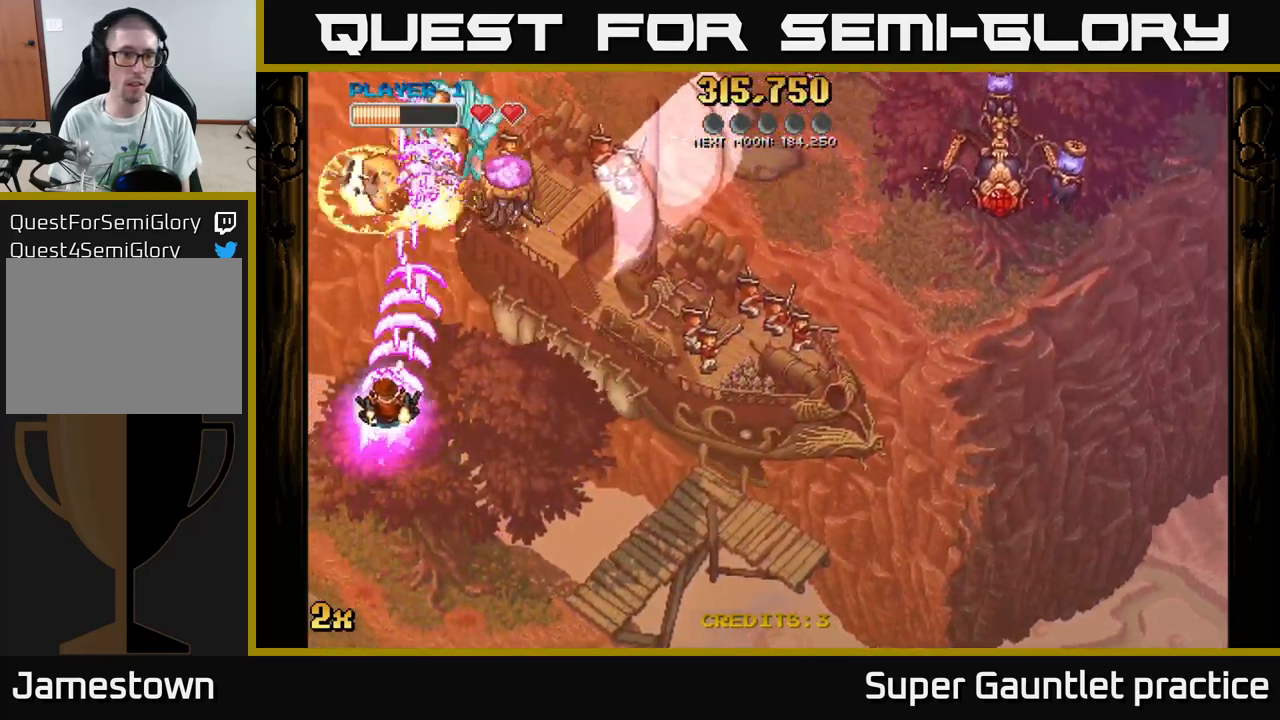
{"buttons": ["A"], "left_stick": "down", "events": [[83, "left_stick", "right"], [383, "left_stick", "down"]]}
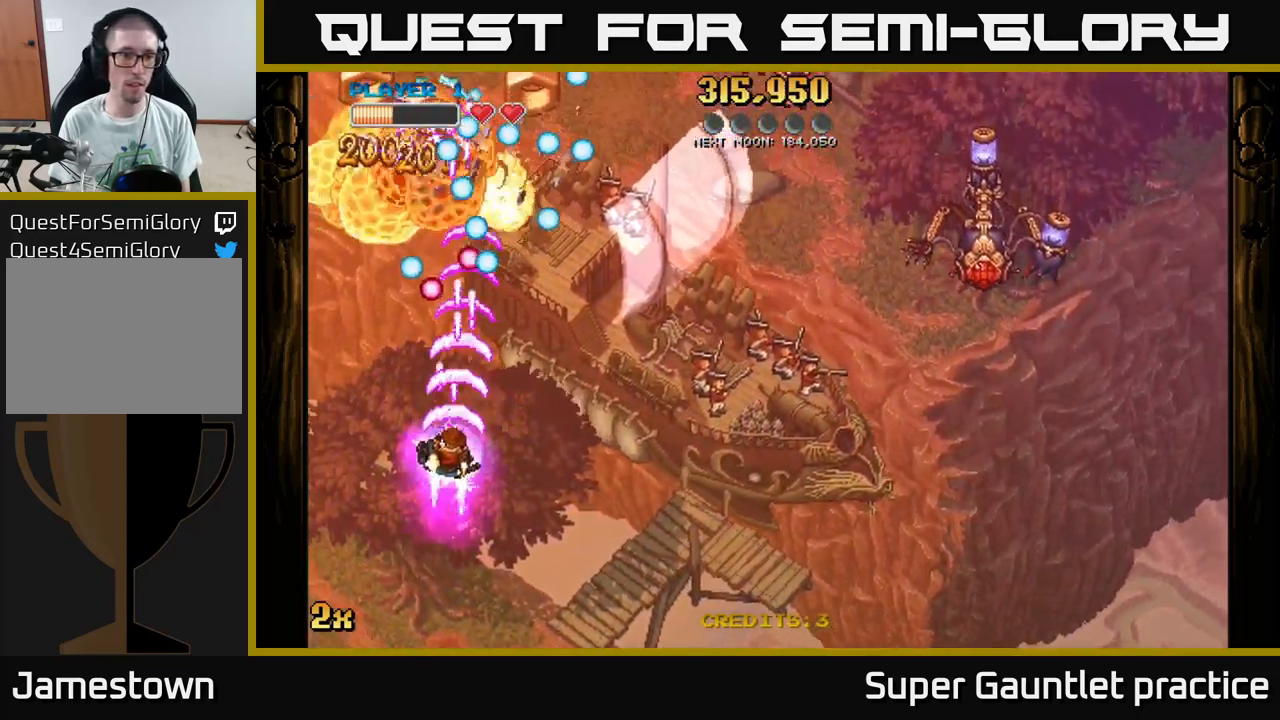
{"buttons": ["A"], "left_stick": "up-right", "events": [[17, "left_stick", "down-left"], [250, "left_stick", "down-right"], [350, "left_stick", "up-right"]]}
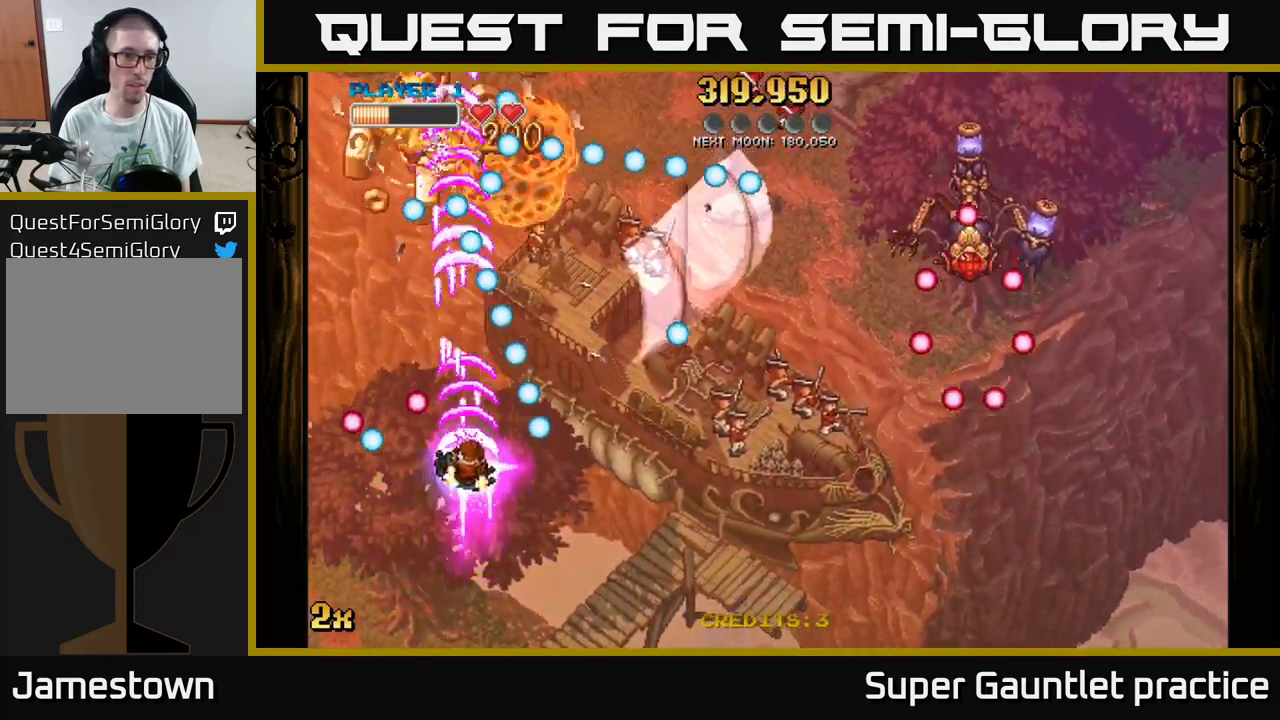
{"buttons": ["A"], "left_stick": "up", "events": [[117, "left_stick", "up-left"], [367, "left_stick", "down-right"], [483, "left_stick", "up"]]}
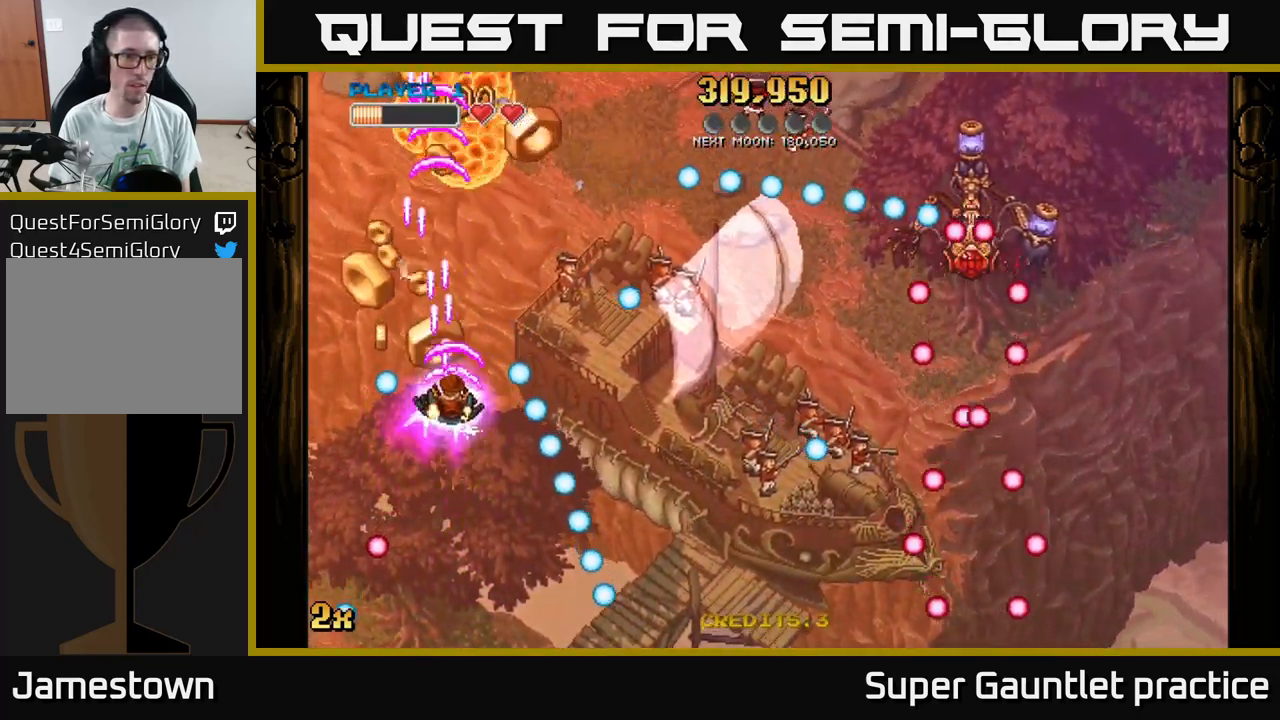
{"buttons": ["A"], "left_stick": "up", "events": [[83, "left_stick", "up-left"], [233, "left_stick", "right"], [267, "X", "down"], [383, "X", "up"], [467, "A", "up"], [483, "A", "down"], [483, "left_stick", "up"]]}
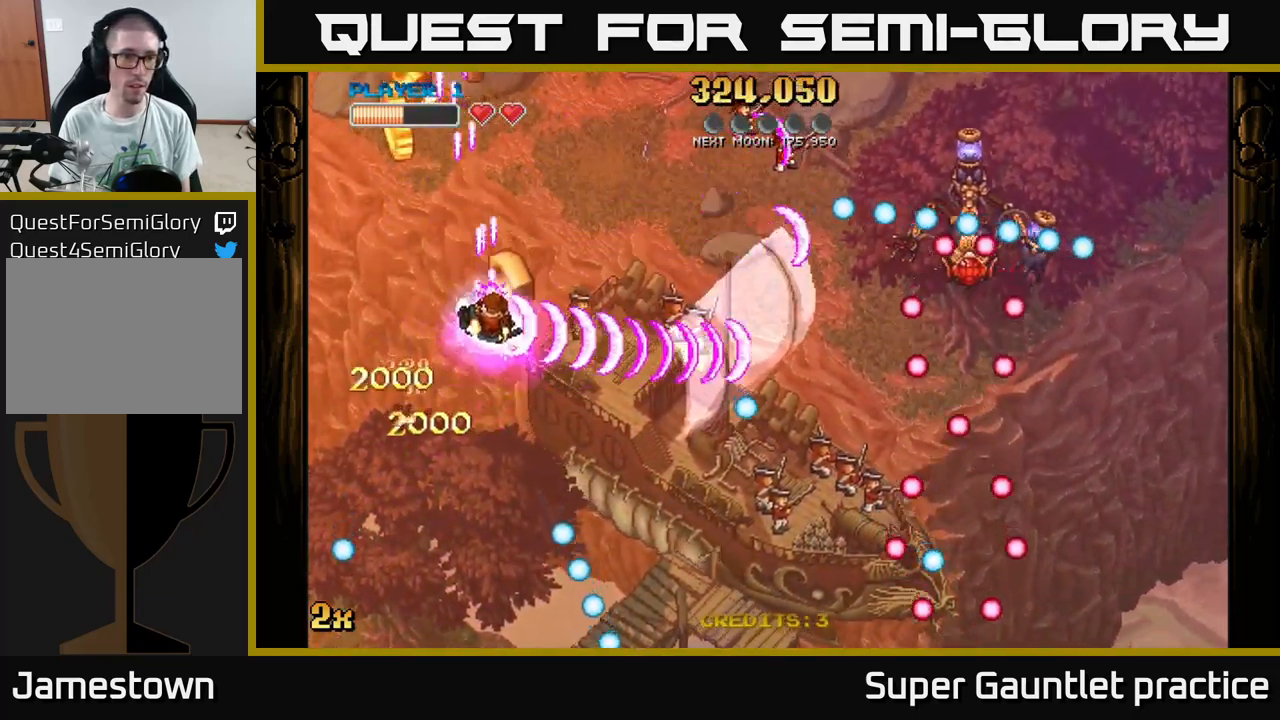
{"buttons": ["A"], "left_stick": "up-left", "events": [[83, "left_stick", "up-left"]]}
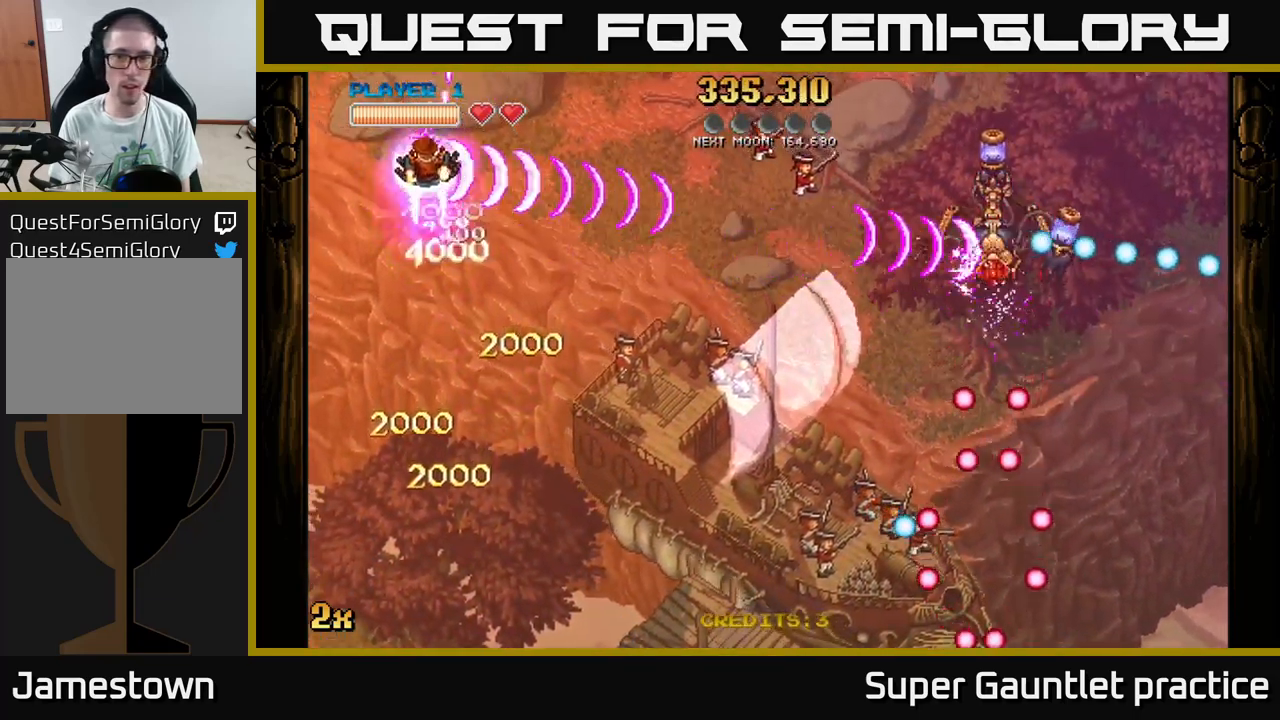
{"buttons": ["A"], "left_stick": "down-right", "events": [[100, "left_stick", "up-right"], [150, "left_stick", "down-right"]]}
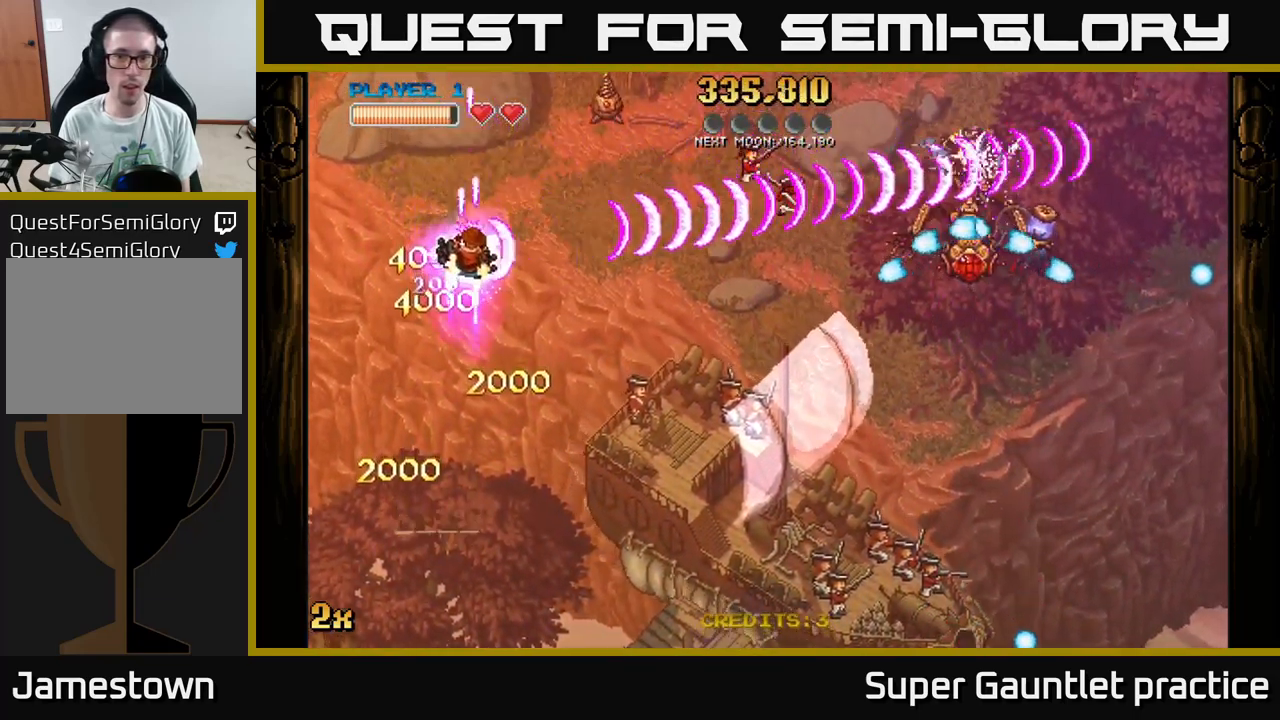
{"buttons": ["A"], "left_stick": "down", "events": [[149, "left_stick", "up-right"], [183, "X", "down"], [233, "left_stick", "up-left"], [283, "X", "up"], [333, "left_stick", "down"]]}
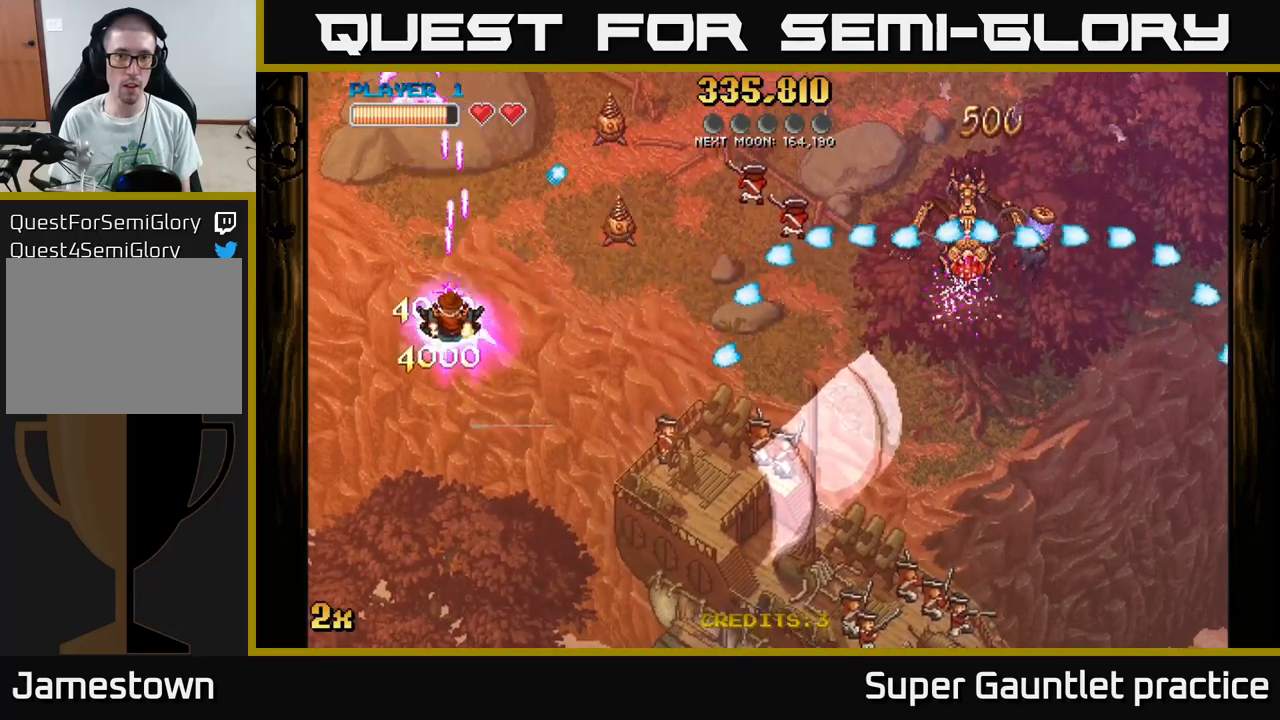
{"buttons": ["A"], "left_stick": "up-right", "events": [[350, "X", "down"], [367, "left_stick", "up-right"], [450, "X", "up"]]}
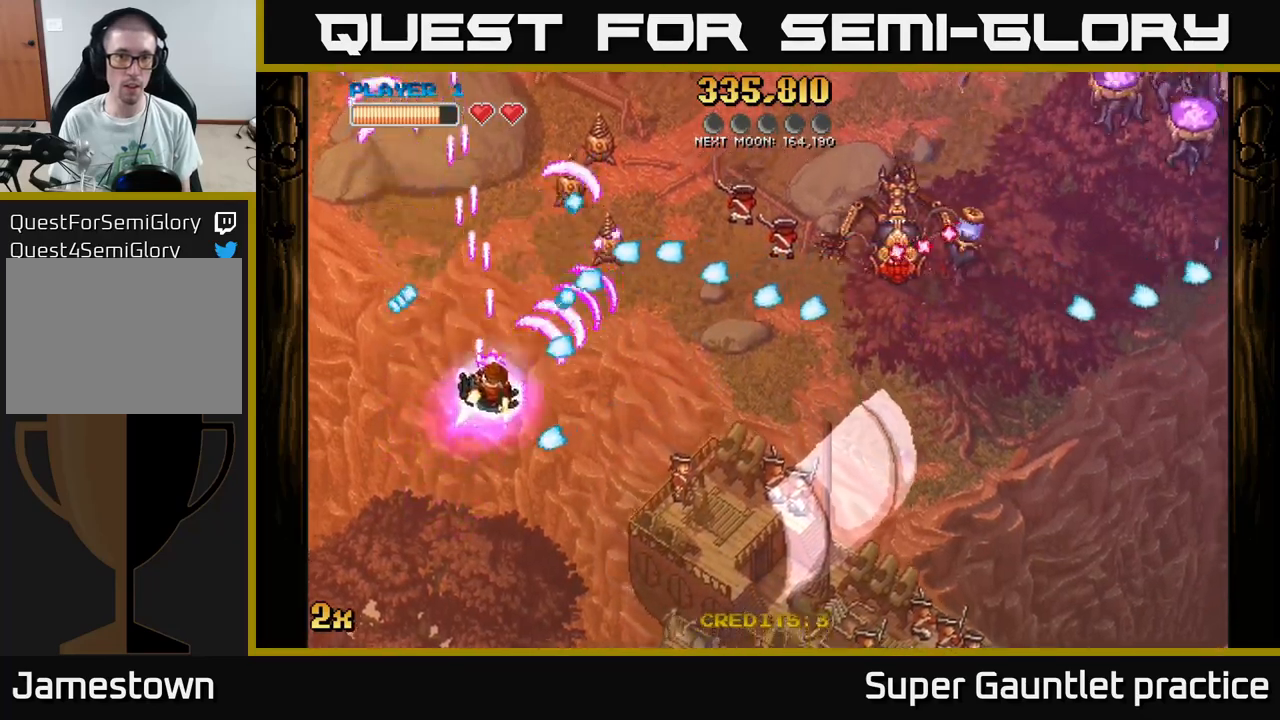
{"buttons": ["A"], "left_stick": "down", "events": [[67, "left_stick", "down"], [167, "left_stick", "down-right"], [367, "left_stick", "up"], [384, "X", "down"], [450, "X", "up"], [500, "left_stick", "down"]]}
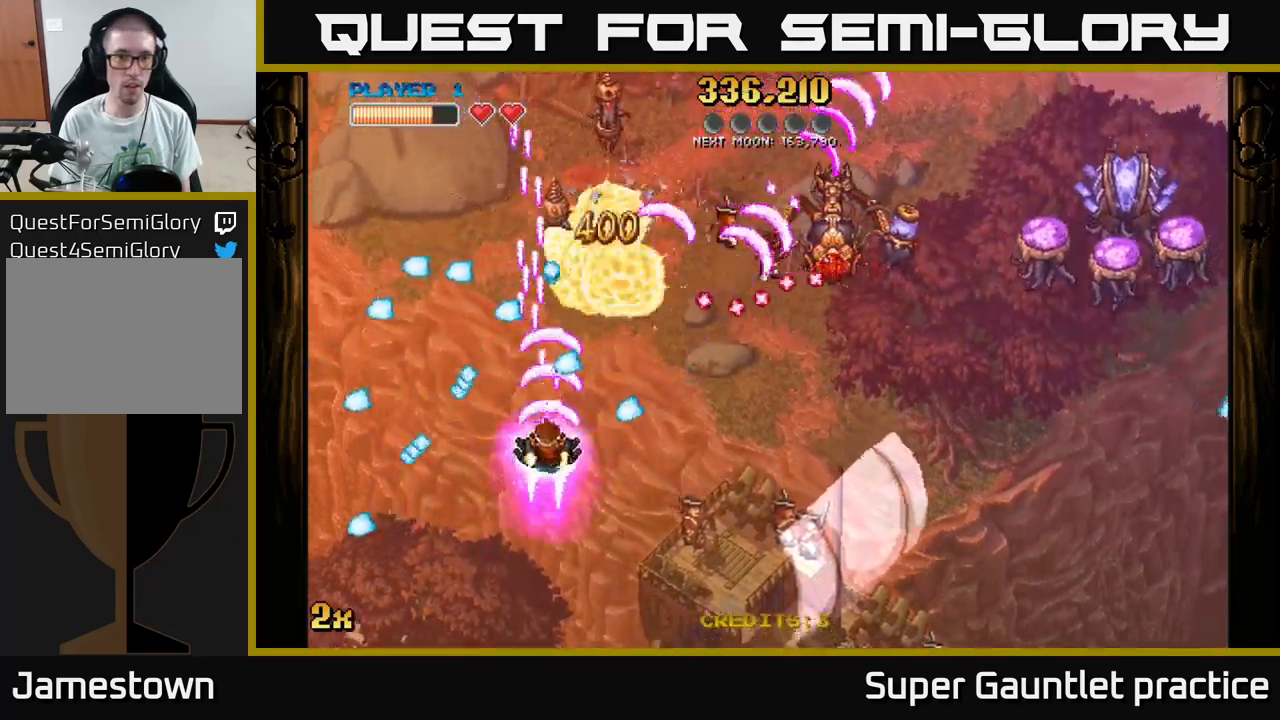
{"buttons": ["A"], "left_stick": "right", "events": [[150, "left_stick", "down-right"], [334, "left_stick", "right"]]}
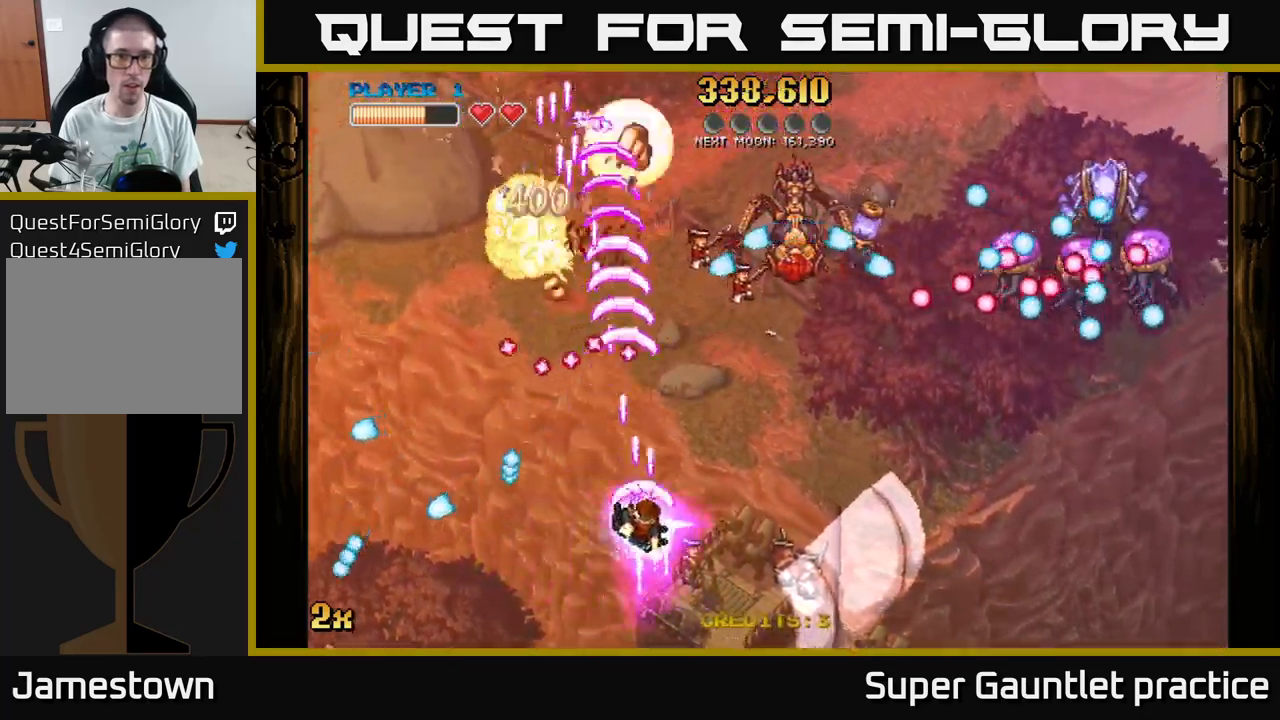
{"buttons": ["A"], "left_stick": "right", "events": []}
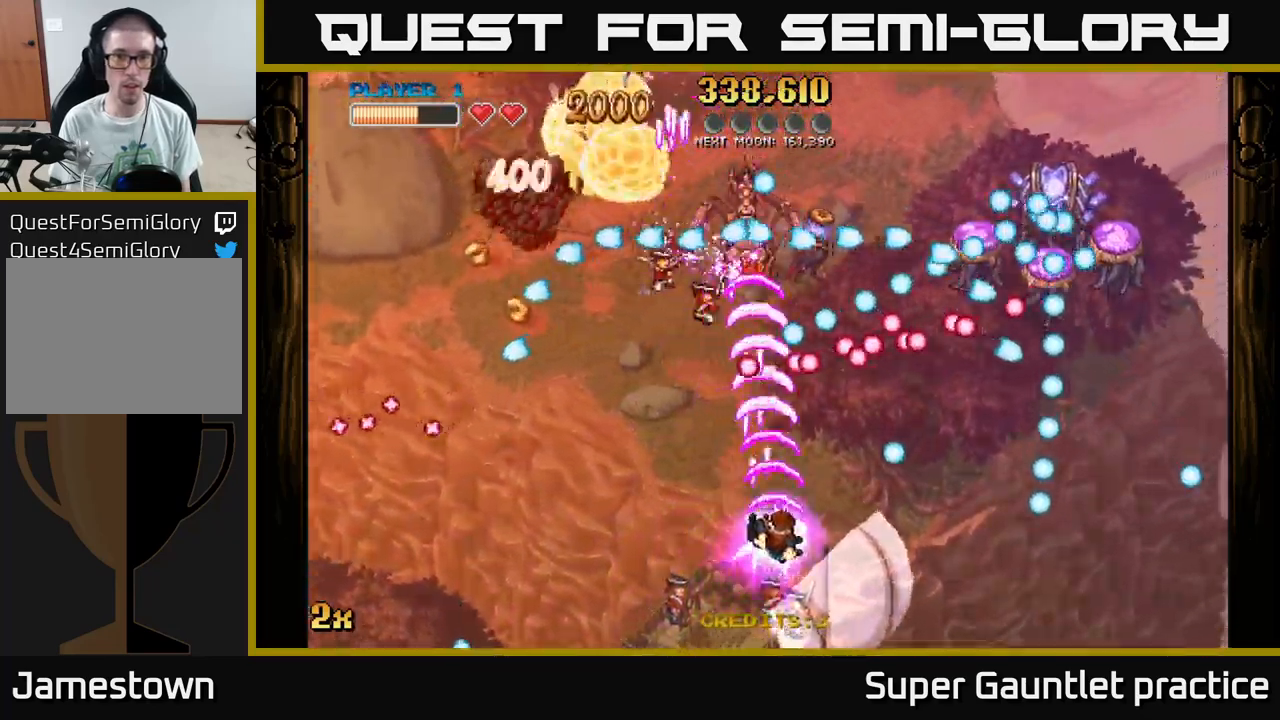
{"buttons": ["A"], "left_stick": "up-left", "events": [[184, "left_stick", "down"], [300, "left_stick", "left"], [467, "left_stick", "up-left"]]}
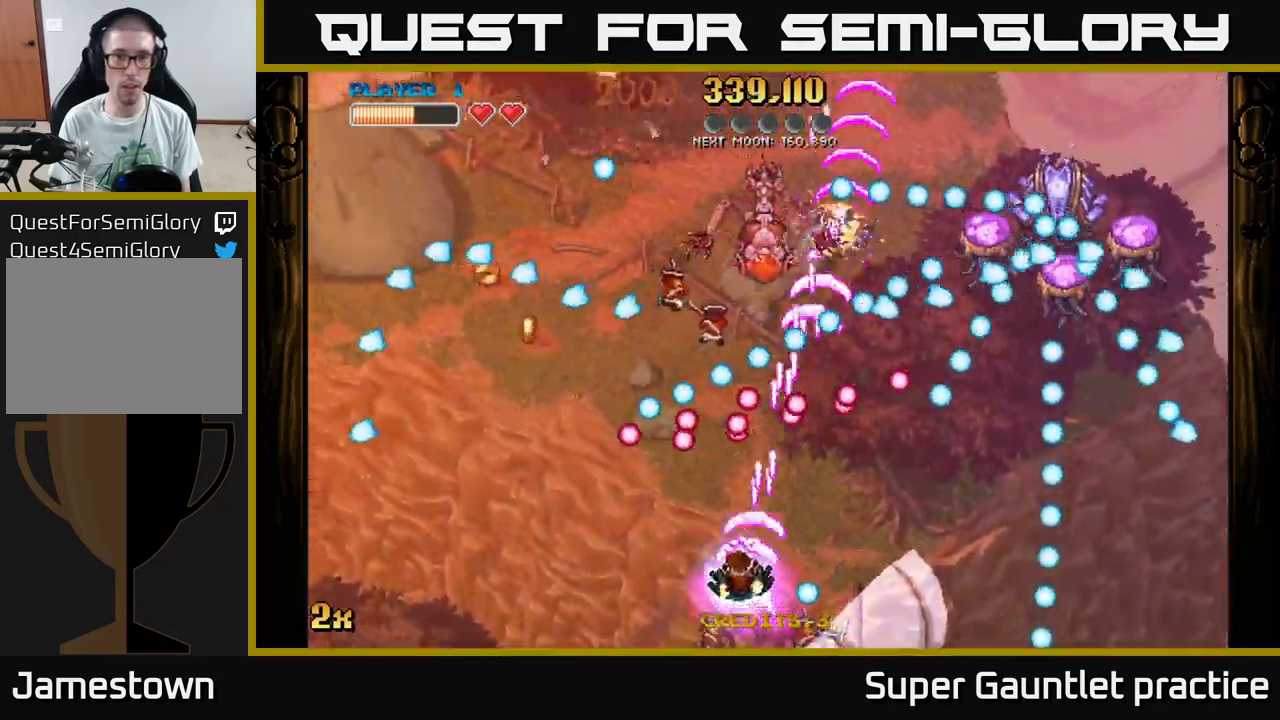
{"buttons": ["A"], "left_stick": "up", "events": [[134, "left_stick", "right"], [184, "left_stick", "down-right"], [400, "left_stick", "down-left"], [484, "left_stick", "up"]]}
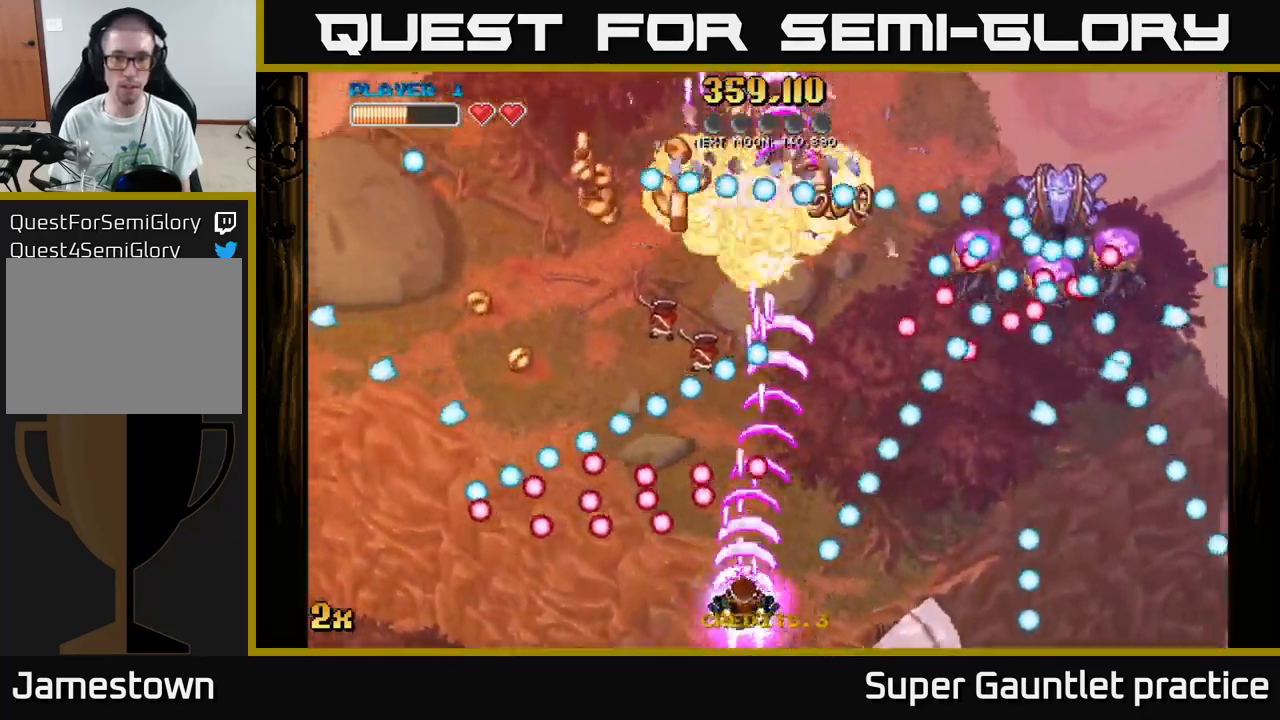
{"buttons": ["A"], "left_stick": "up-left", "events": [[17, "left_stick", "up-right"], [34, "X", "down"], [134, "X", "up"], [267, "left_stick", "up-left"]]}
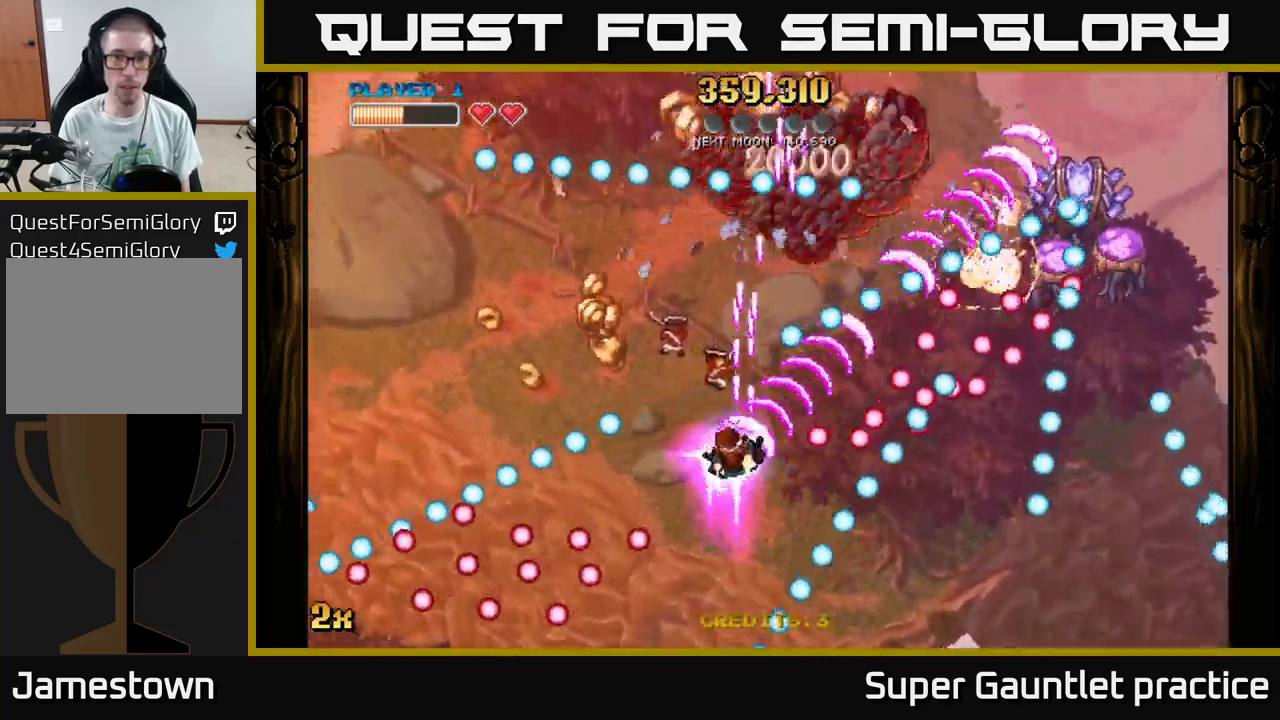
{"buttons": ["A"], "left_stick": "right", "events": [[150, "left_stick", "left"], [300, "left_stick", "down"], [417, "left_stick", "right"]]}
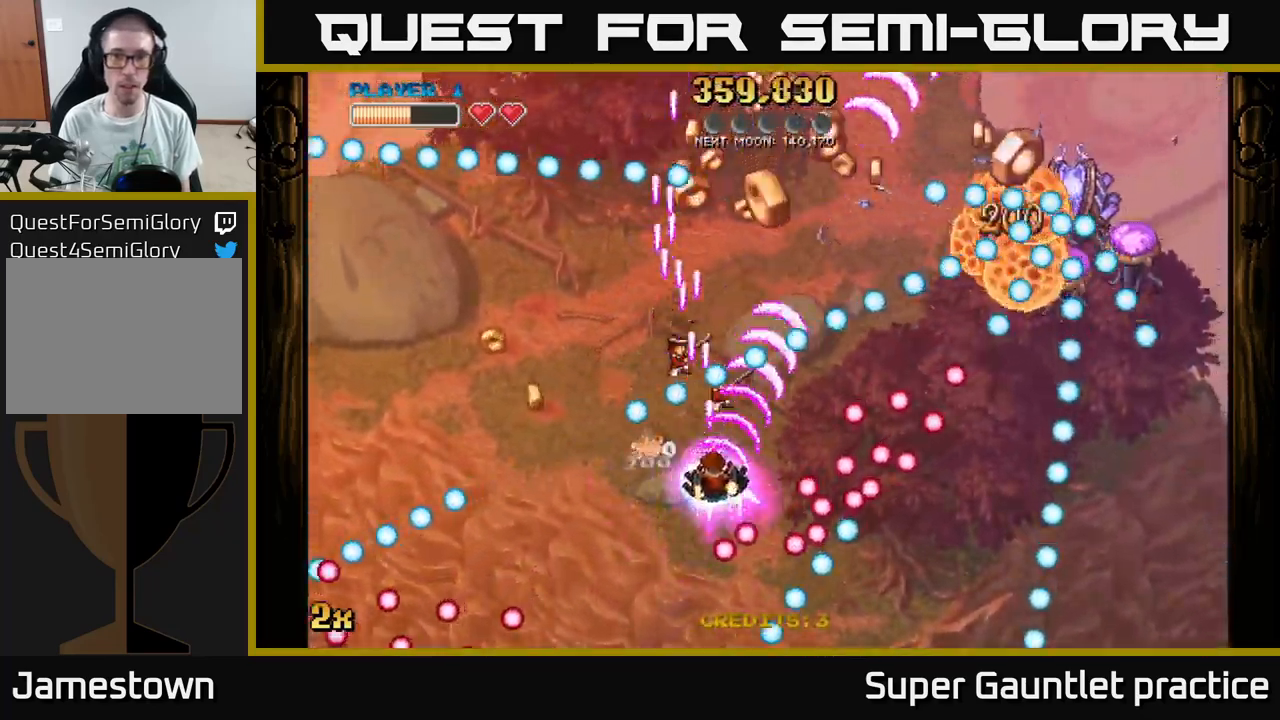
{"buttons": ["A"], "left_stick": "center", "events": [[117, "left_stick", "center"], [217, "left_stick", "up-right"], [234, "X", "down"], [334, "X", "up"], [484, "left_stick", "center"]]}
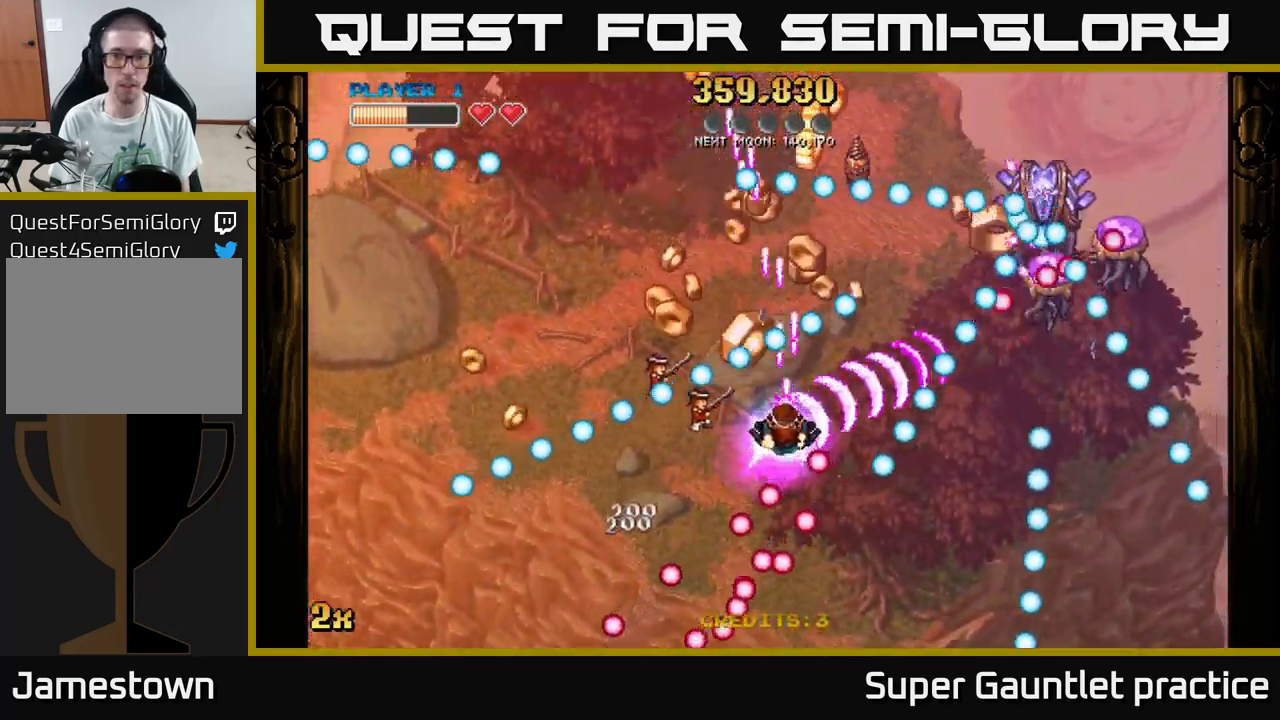
{"buttons": ["A"], "left_stick": "down-left", "events": [[134, "left_stick", "left"], [201, "left_stick", "center"], [501, "left_stick", "down-left"]]}
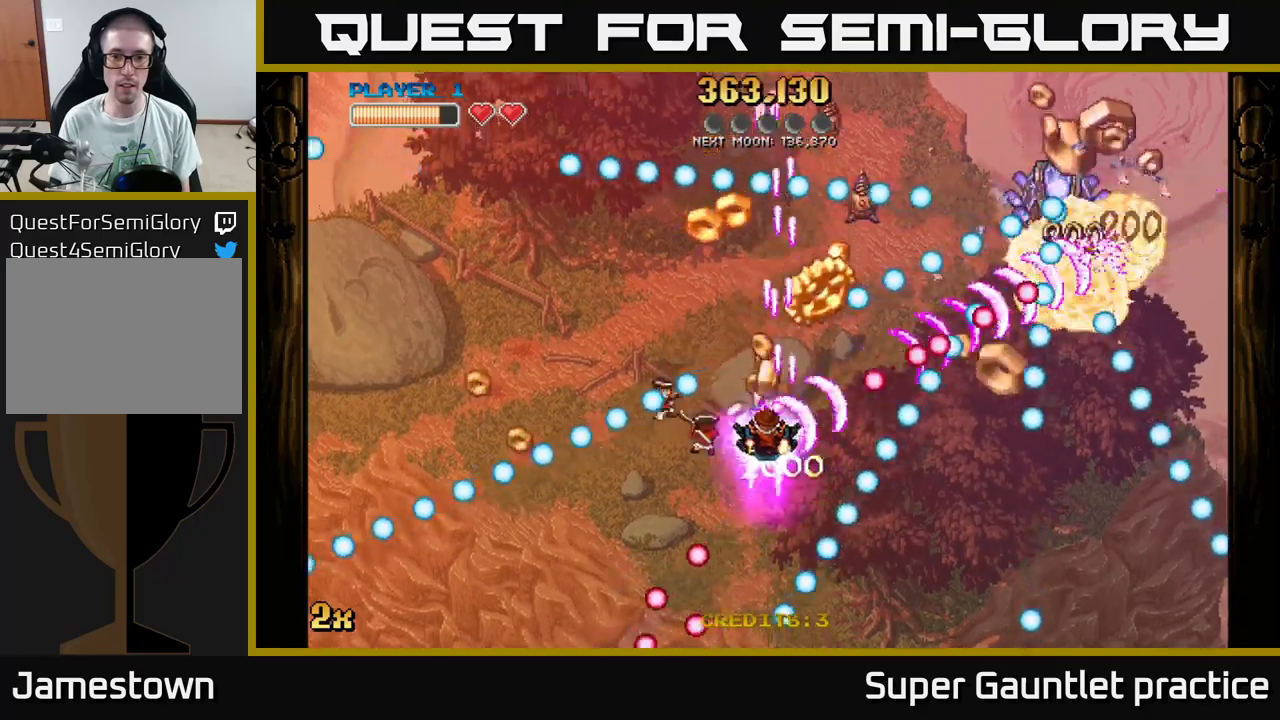
{"buttons": ["A"], "left_stick": "down-right", "events": [[166, "left_stick", "down"], [316, "left_stick", "center"], [416, "left_stick", "down-right"]]}
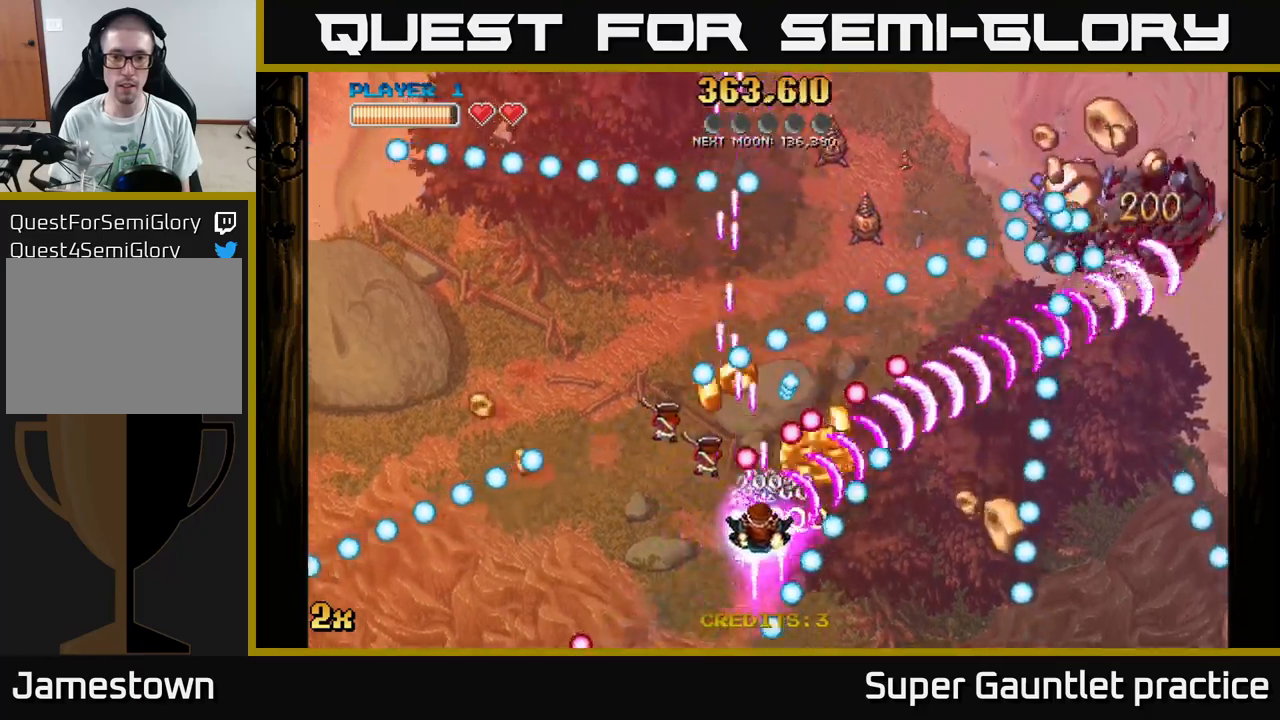
{"buttons": ["A"], "left_stick": "up-right", "events": [[50, "left_stick", "center"], [233, "left_stick", "right"], [300, "left_stick", "up-right"]]}
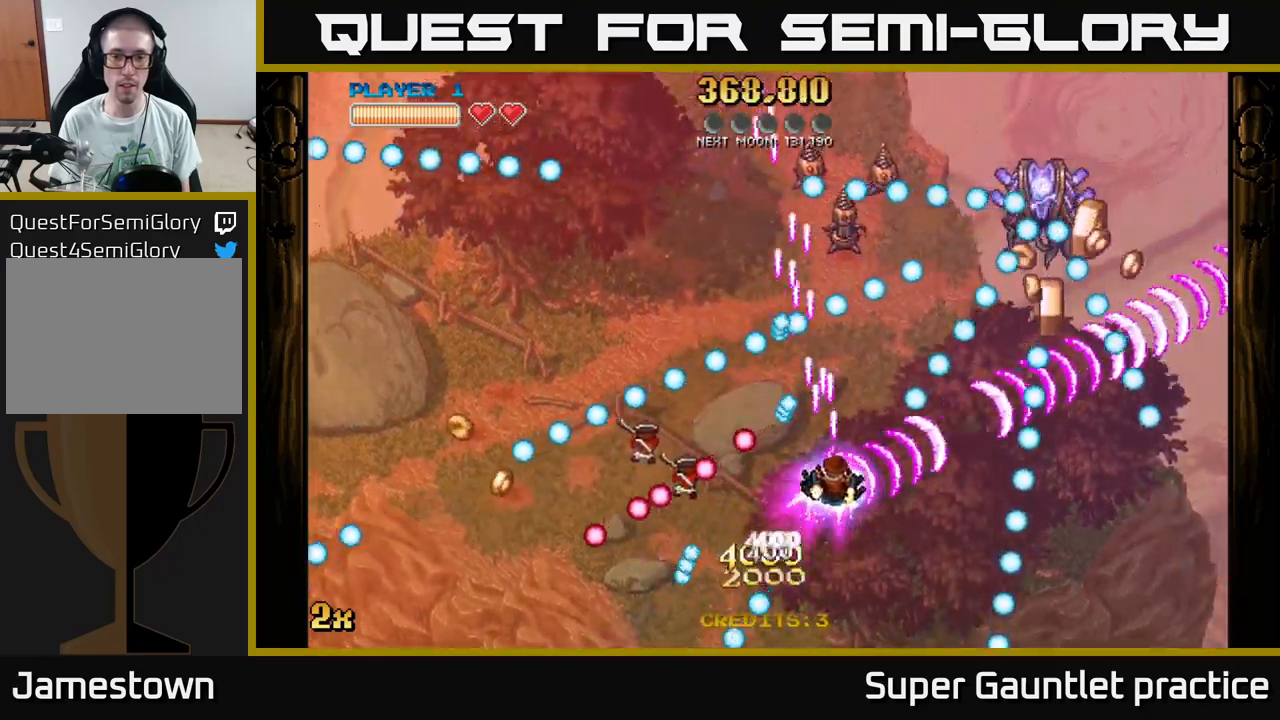
{"buttons": ["A"], "left_stick": "down-right", "events": [[16, "X", "down"], [16, "left_stick", "up"], [116, "X", "up"], [166, "left_stick", "down"], [416, "left_stick", "down-right"]]}
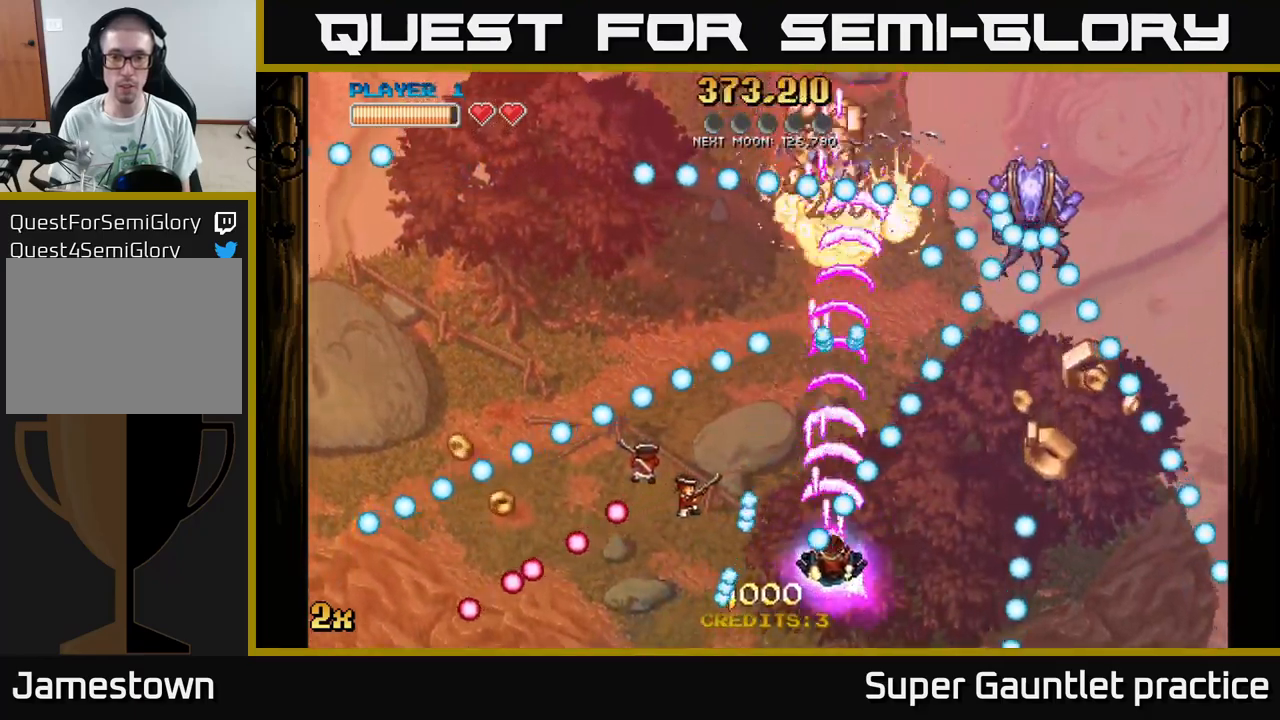
{"buttons": ["A"], "left_stick": "right", "events": [[183, "left_stick", "right"], [366, "left_stick", "center"], [500, "left_stick", "right"]]}
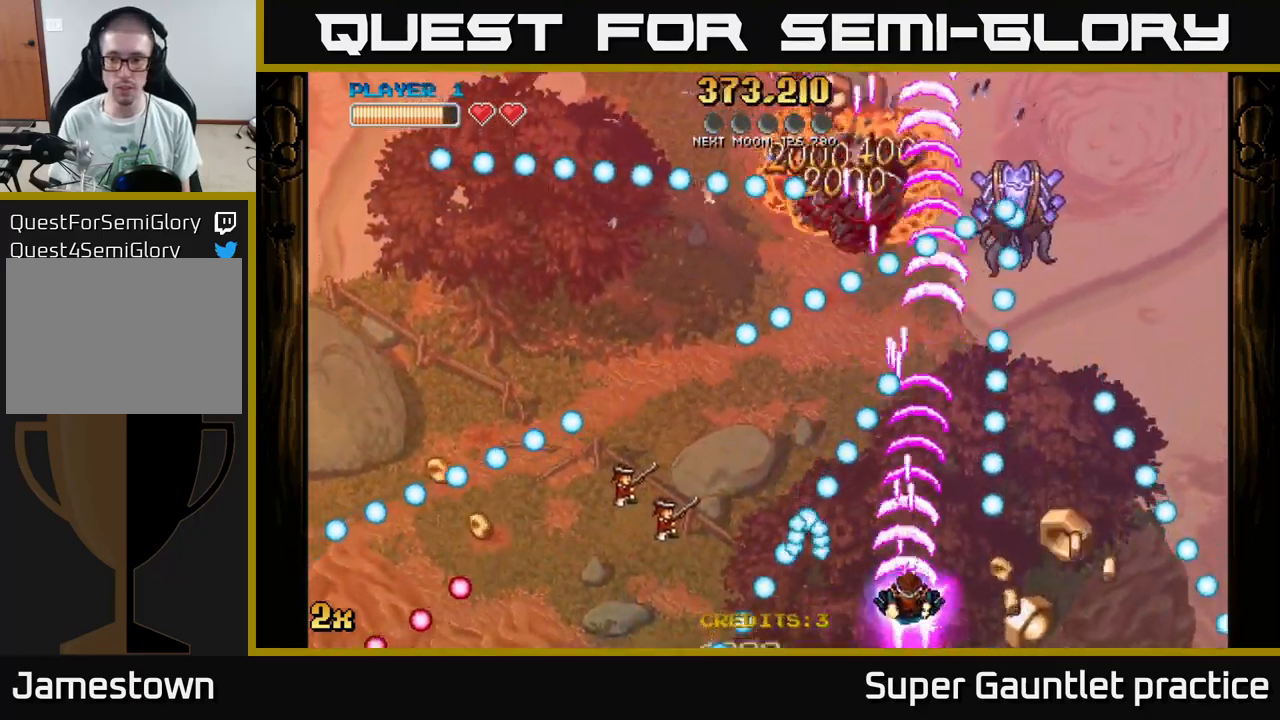
{"buttons": ["A"], "left_stick": "up", "events": [[166, "left_stick", "center"], [366, "left_stick", "left"], [450, "left_stick", "up"]]}
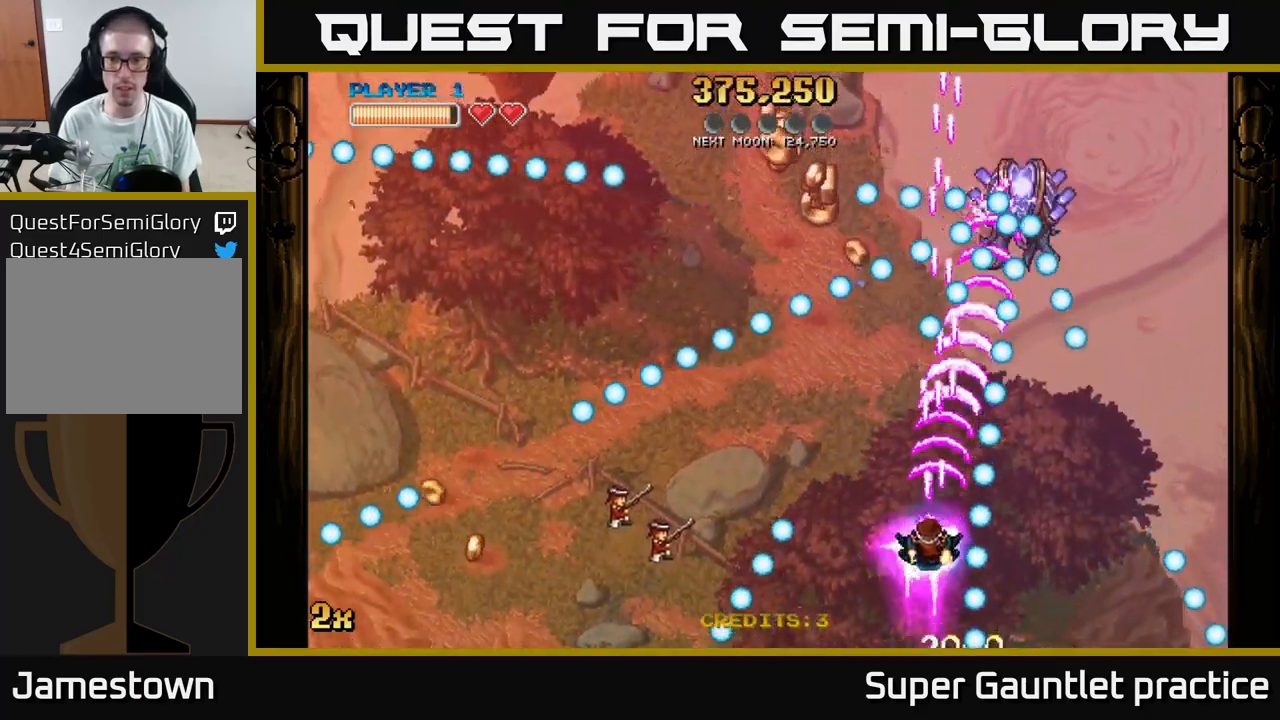
{"buttons": ["A"], "left_stick": "center", "events": [[266, "left_stick", "up-right"], [466, "left_stick", "center"]]}
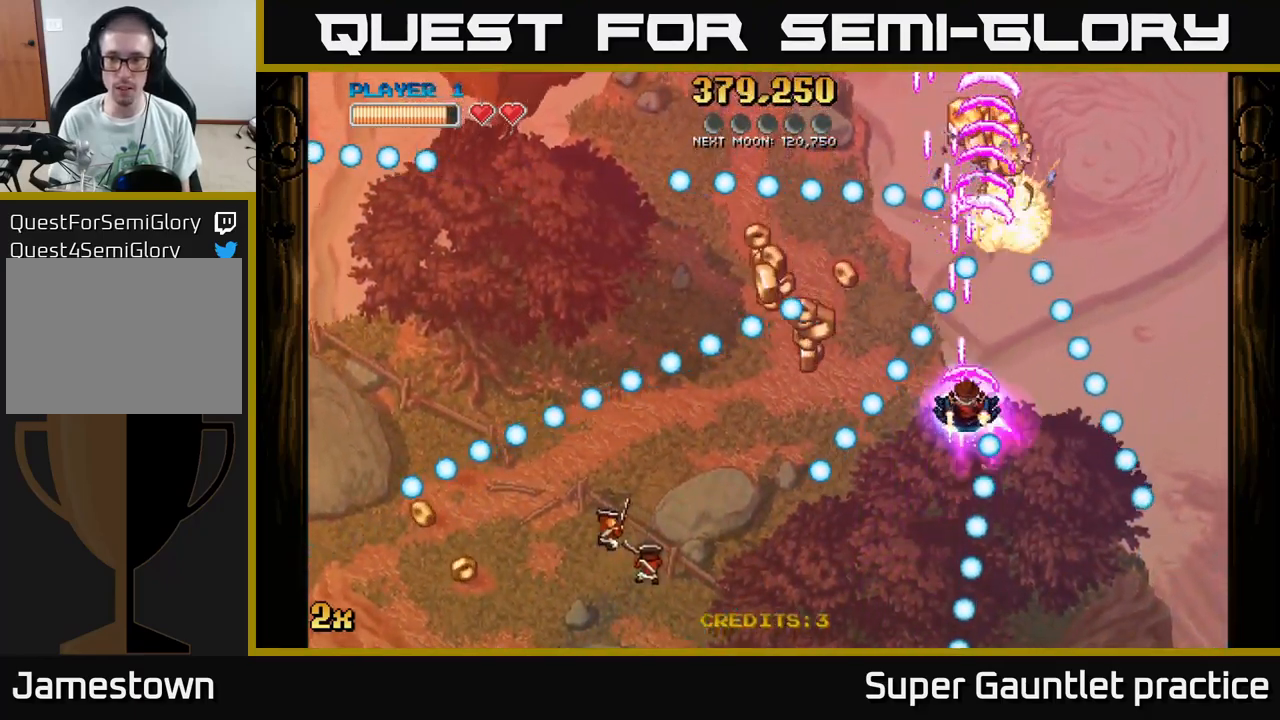
{"buttons": ["A"], "left_stick": "down-left", "events": [[200, "left_stick", "down"], [316, "left_stick", "down-left"]]}
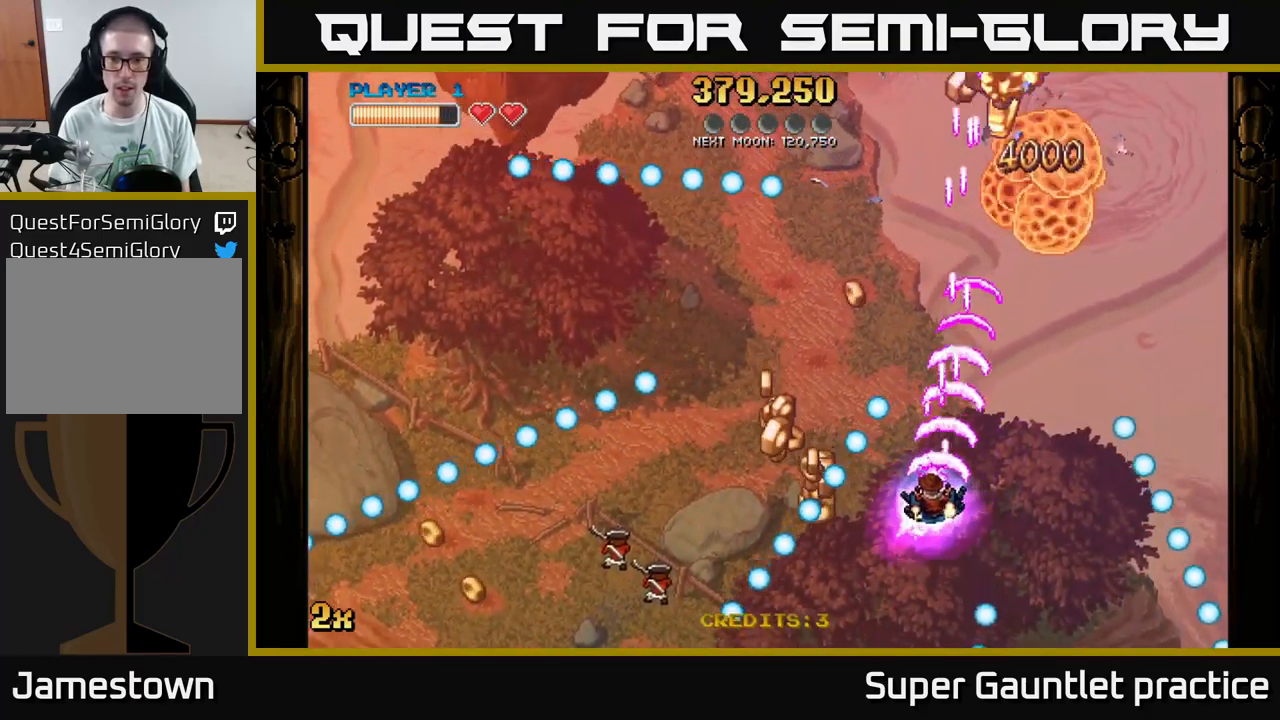
{"buttons": ["A"], "left_stick": "down", "events": [[483, "left_stick", "down"]]}
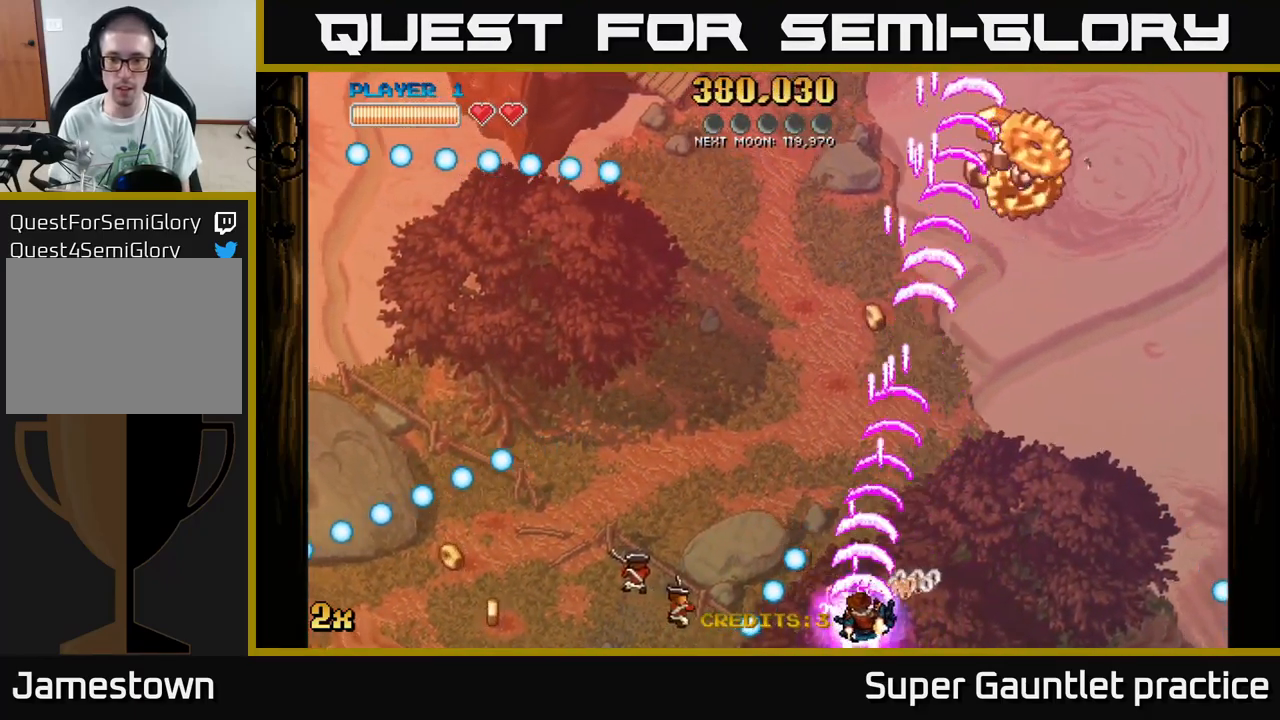
{"buttons": ["A"], "left_stick": "up-right", "events": [[16, "left_stick", "down-right"], [66, "left_stick", "up-right"], [183, "left_stick", "up-left"], [416, "left_stick", "up-right"]]}